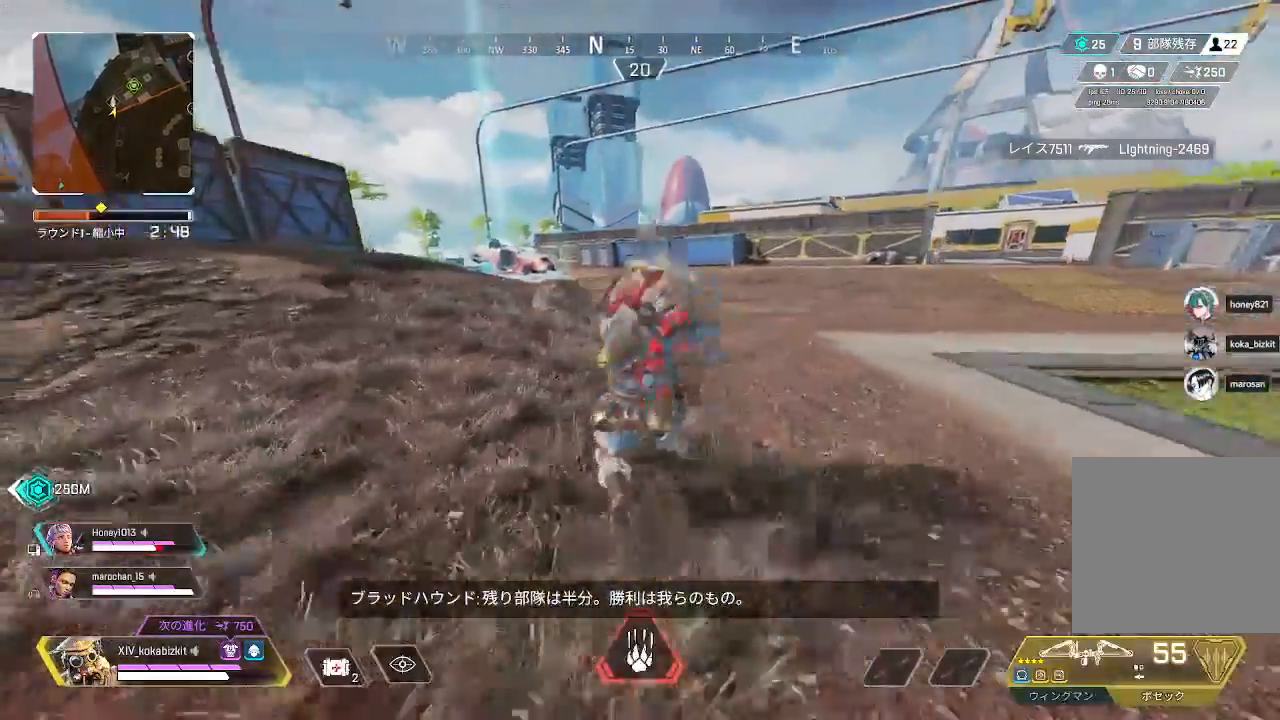
Gameplay with a controller (PlayStation layout); each line is a JSON object with the inputs held at the frame after it (dt_ms = milliseconds from this image to that frame). "events" lists button and stick changes between this image and that frame as [ms after this image, input, new state], when the widget could be followed in between.
{"dt_ms": 500, "buttons": [], "left_stick": "up", "right_stick": "center"}
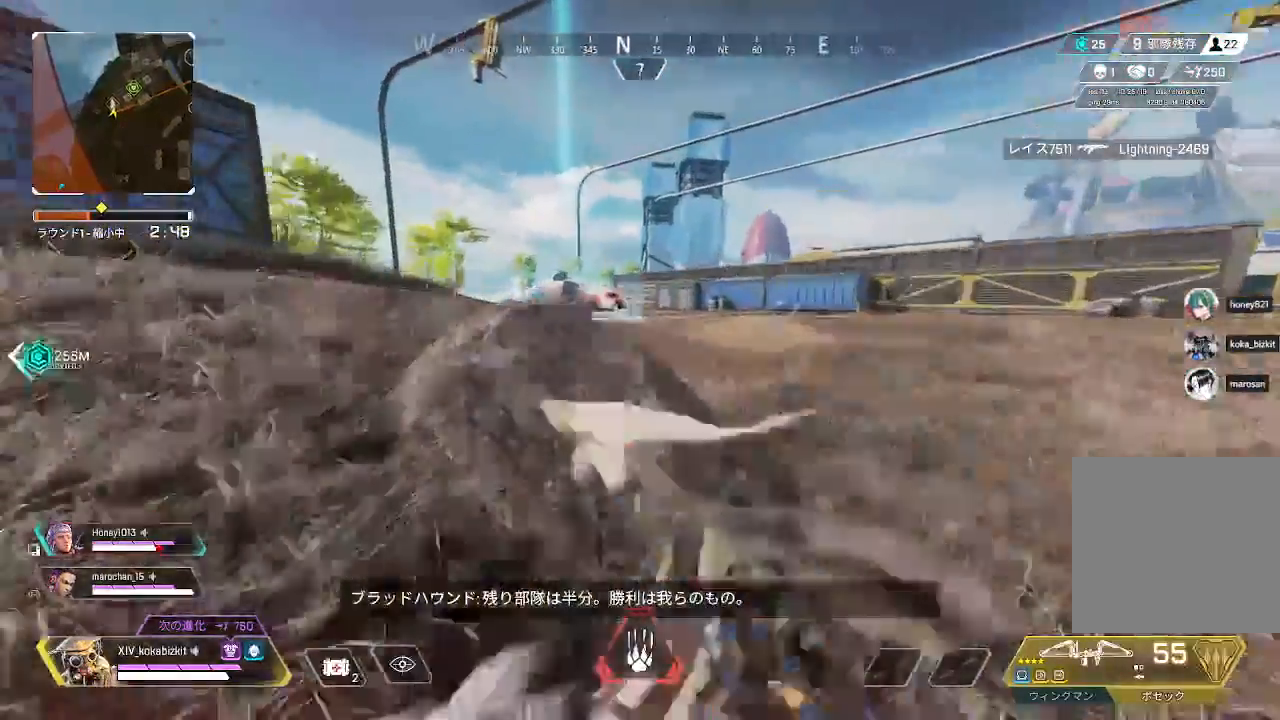
{"dt_ms": 500, "buttons": ["DPAD_UP"], "left_stick": "up", "right_stick": "down-left", "events": [[200, "DPAD_UP", "down"], [450, "right_stick", "down-left"]]}
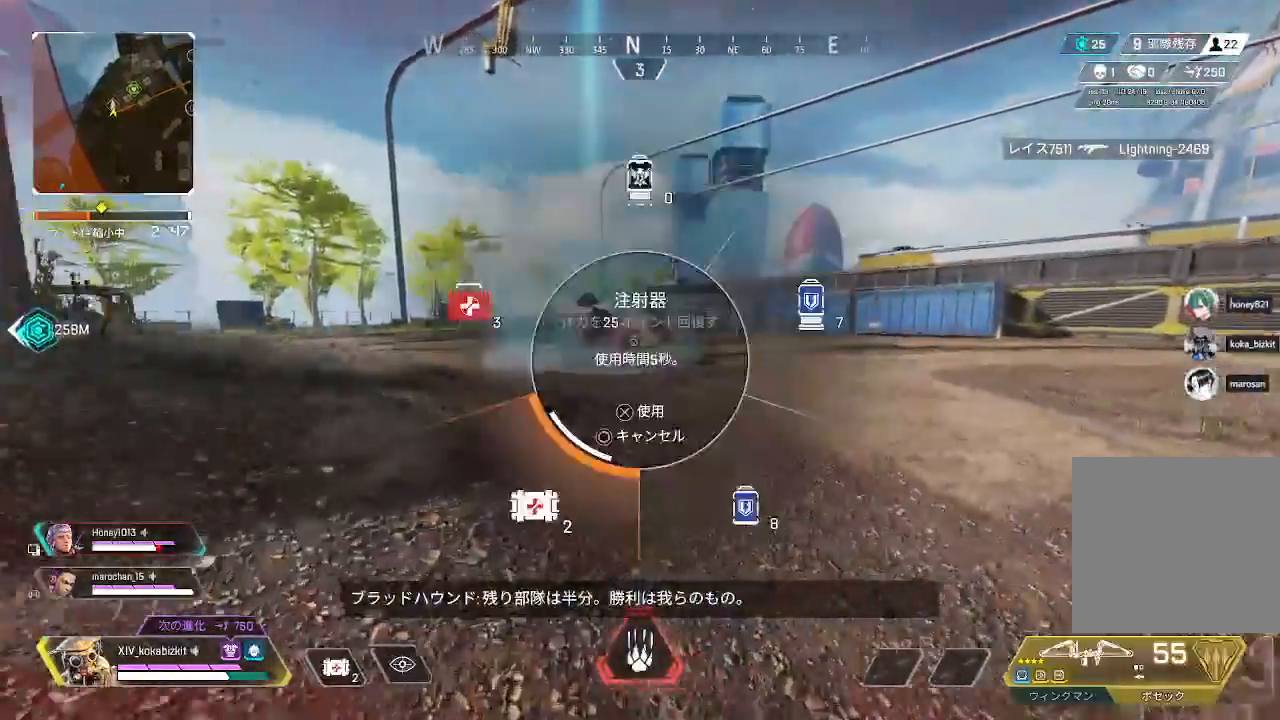
{"dt_ms": 500, "buttons": [], "left_stick": "up", "right_stick": "center", "events": [[83, "right_stick", "center"], [100, "DPAD_UP", "up"], [267, "DPAD_UP", "down"], [283, "R3", "down"], [400, "DPAD_UP", "up"], [417, "R3", "up"]]}
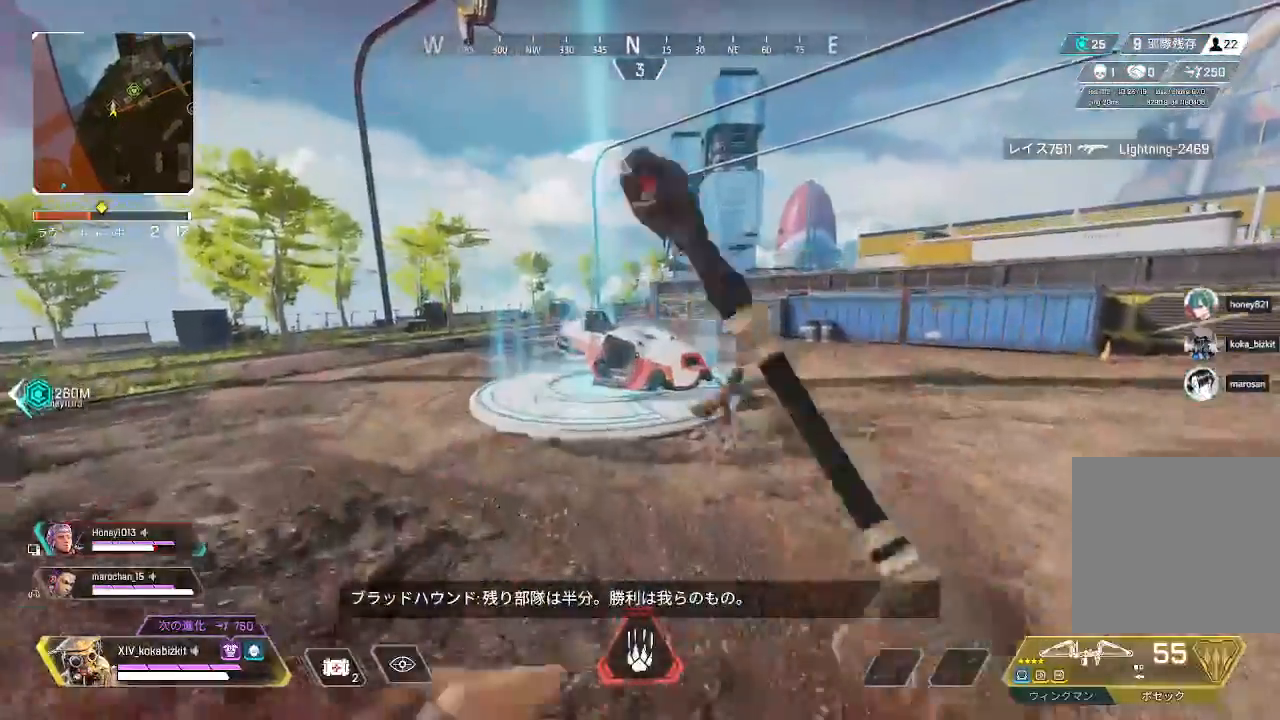
{"dt_ms": 500, "buttons": [], "left_stick": "up", "right_stick": "center", "events": [[17, "DPAD_UP", "down"], [117, "DPAD_UP", "up"]]}
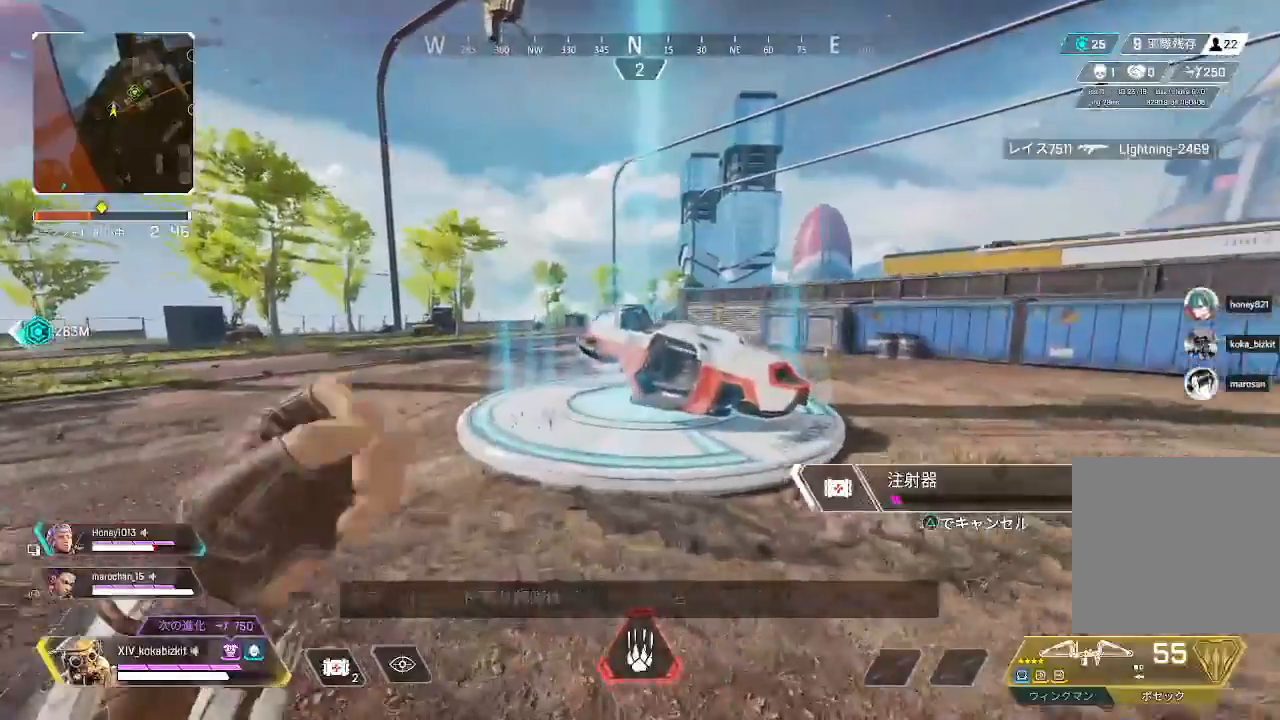
{"dt_ms": 500, "buttons": [], "left_stick": "up", "right_stick": "center", "events": [[133, "R3", "down"], [283, "R3", "up"]]}
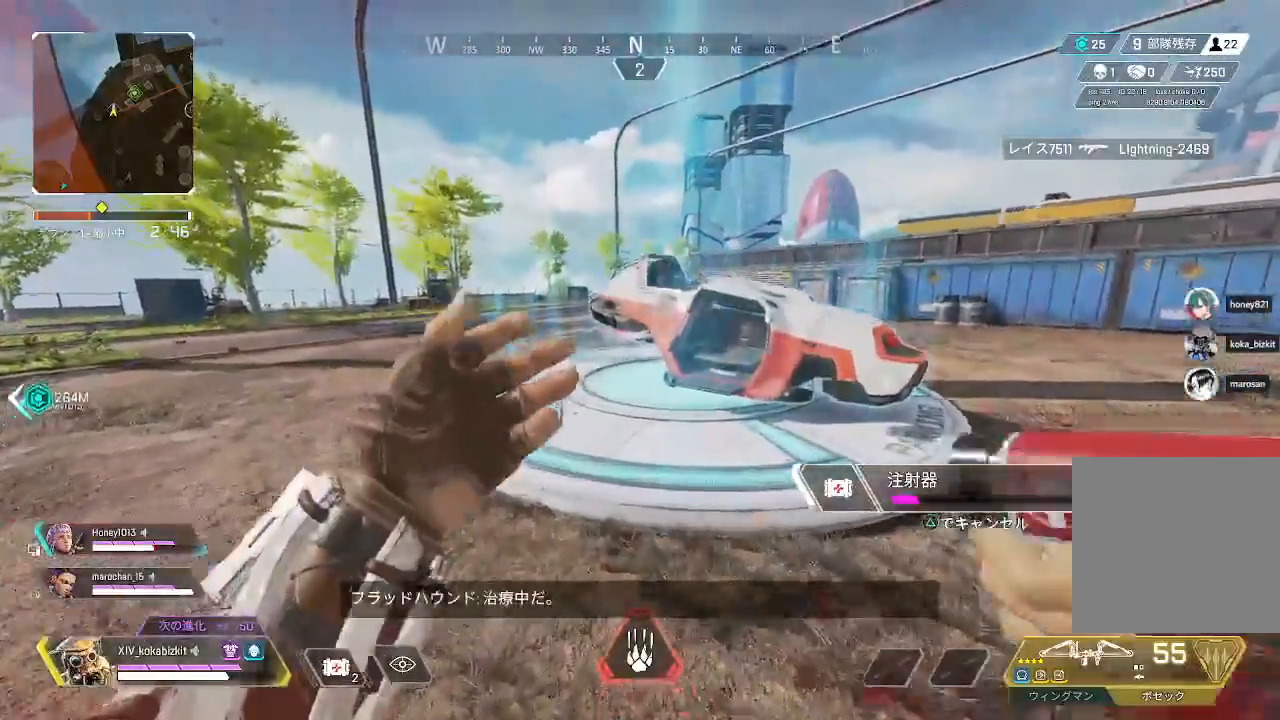
{"dt_ms": 500, "buttons": [], "left_stick": "up", "right_stick": "right", "events": [[217, "R3", "down"], [350, "R3", "up"], [350, "right_stick", "right"]]}
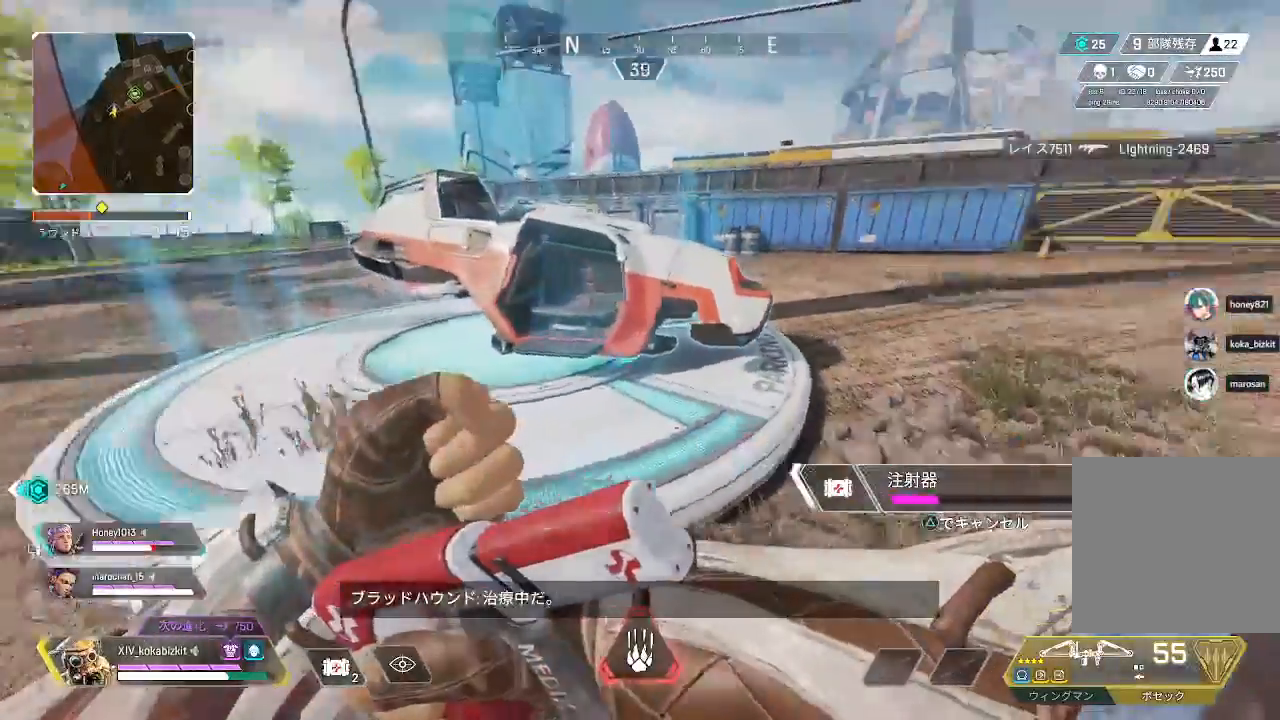
{"dt_ms": 500, "buttons": [], "left_stick": "up-left", "right_stick": "center", "events": [[150, "left_stick", "up-left"], [417, "right_stick", "center"]]}
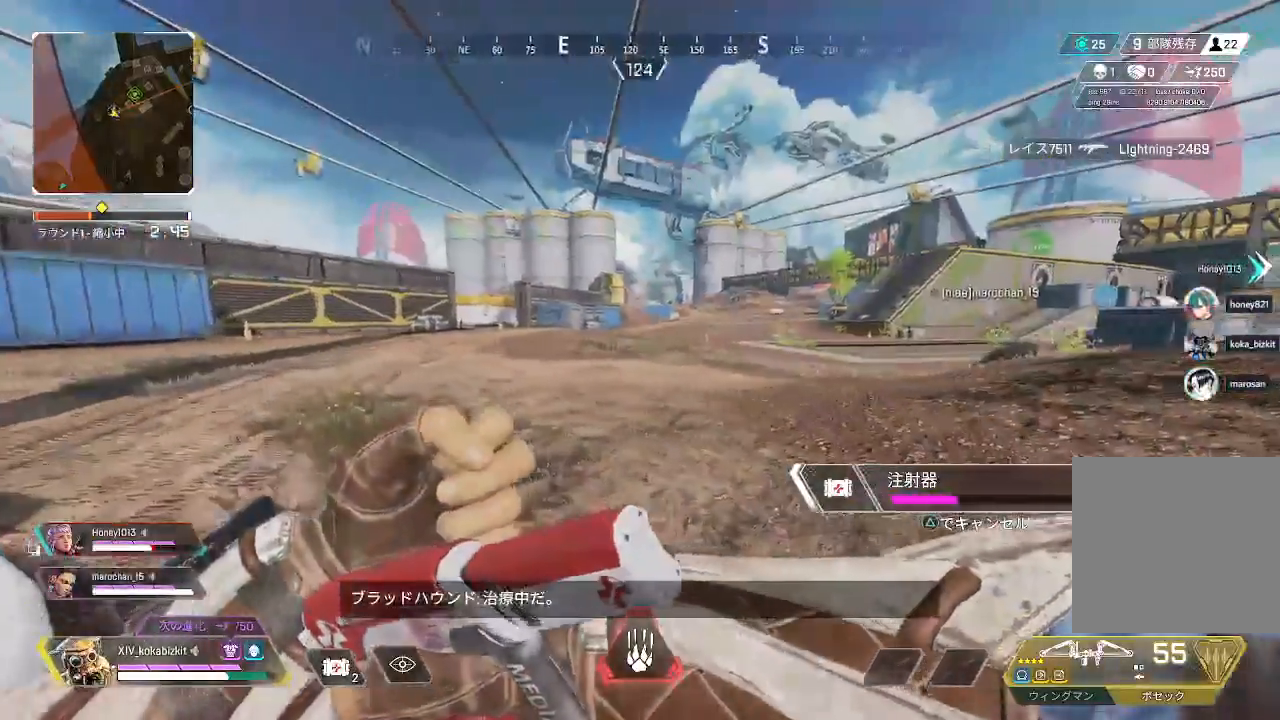
{"dt_ms": 500, "buttons": [], "left_stick": "center", "right_stick": "center", "events": [[200, "left_stick", "center"]]}
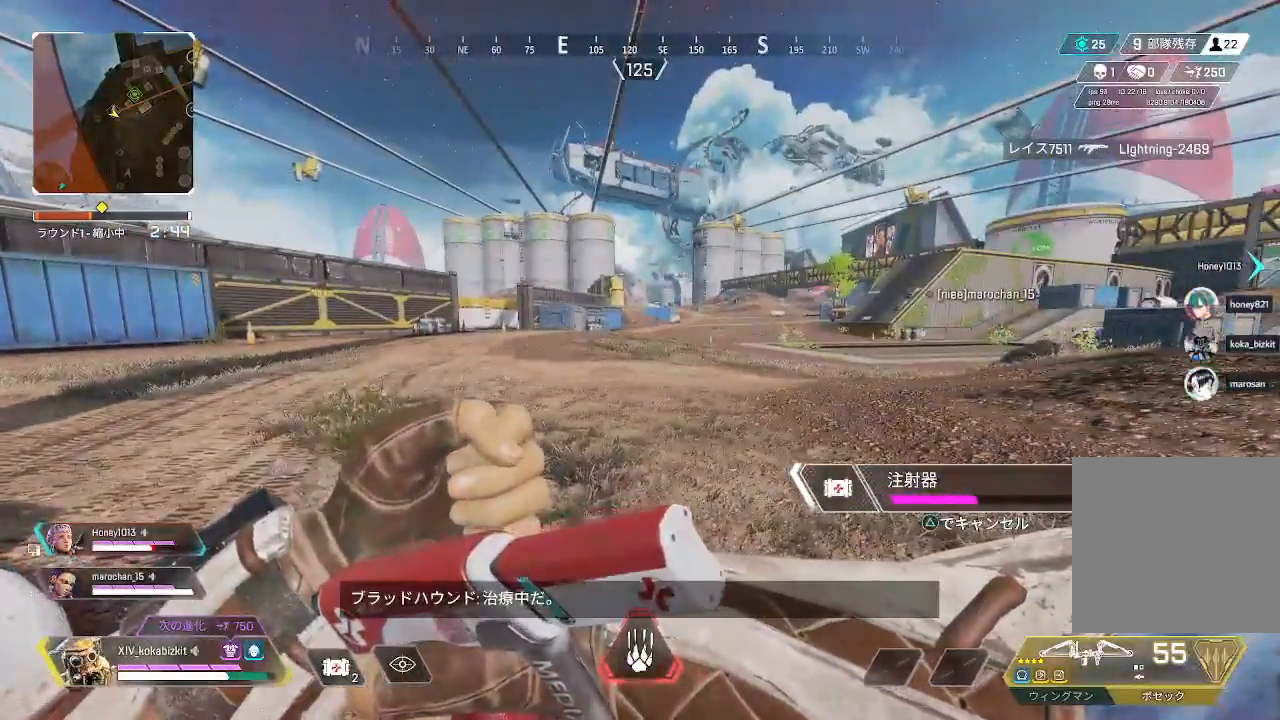
{"dt_ms": 500, "buttons": [], "left_stick": "down-left", "right_stick": "right", "events": [[417, "left_stick", "down"], [483, "left_stick", "down-left"], [483, "right_stick", "right"]]}
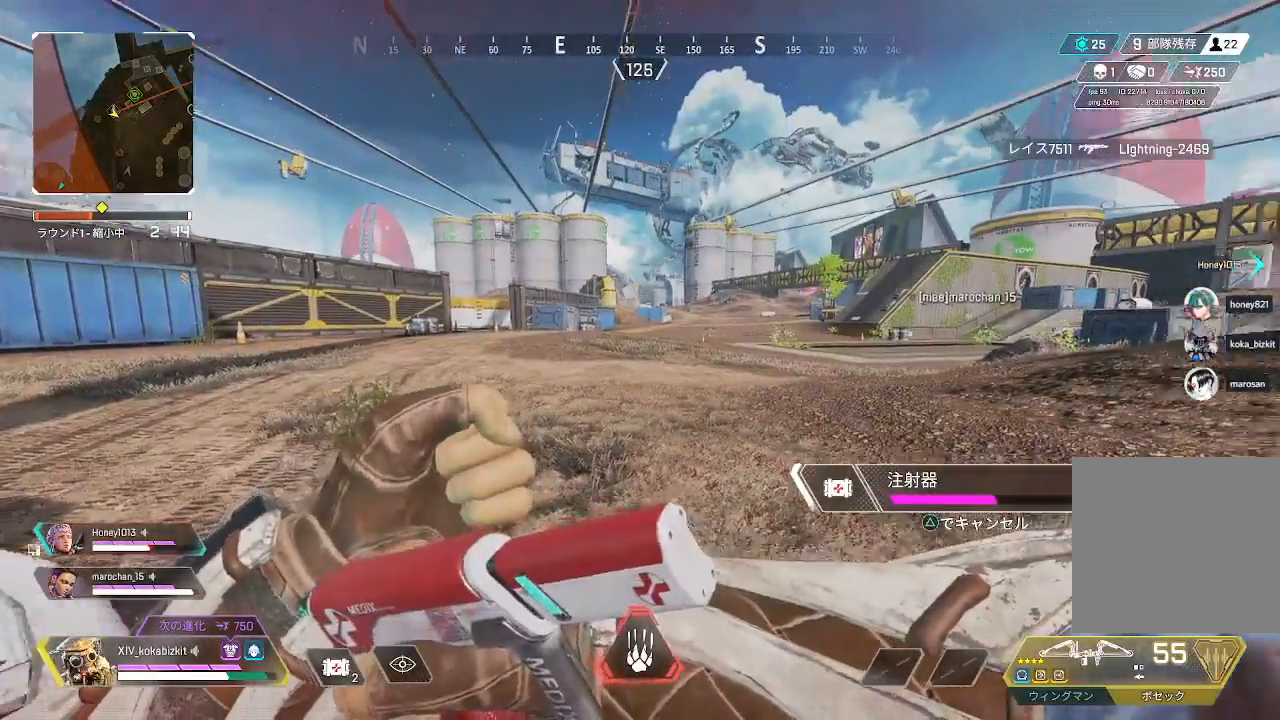
{"dt_ms": 500, "buttons": [], "left_stick": "down", "right_stick": "center", "events": [[183, "left_stick", "down"], [200, "right_stick", "center"]]}
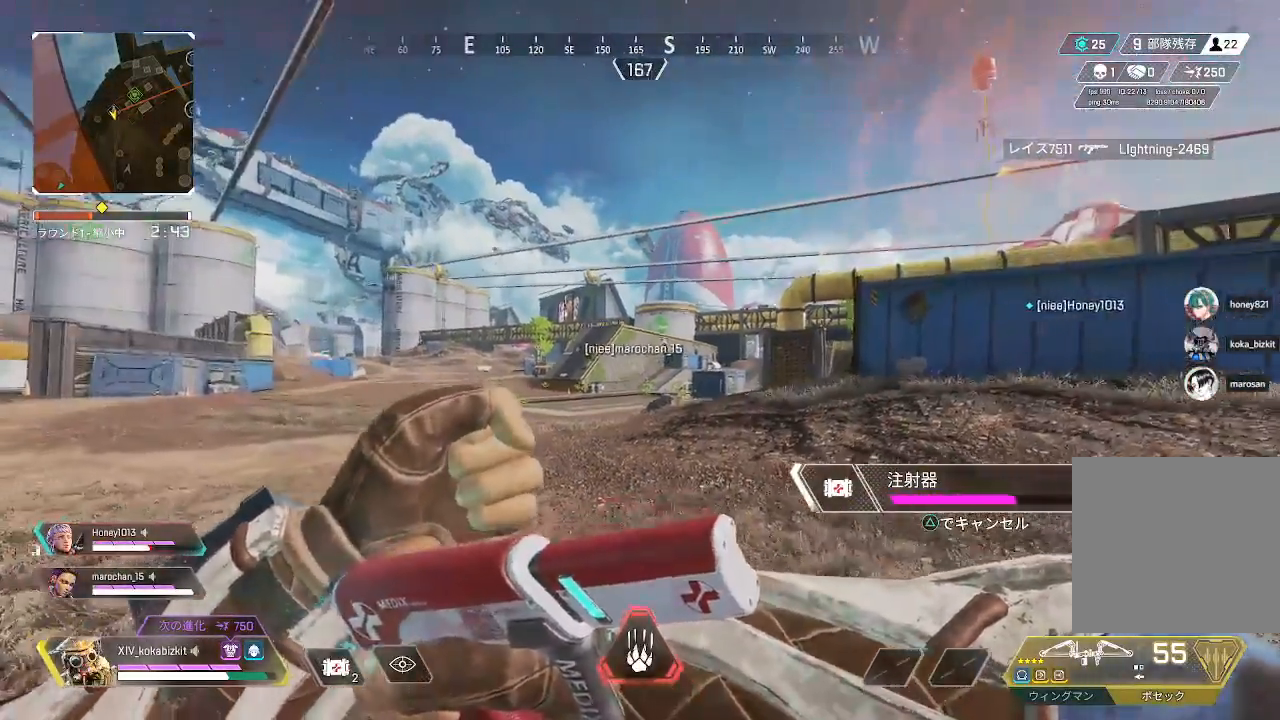
{"dt_ms": 500, "buttons": [], "left_stick": "down", "right_stick": "center", "events": []}
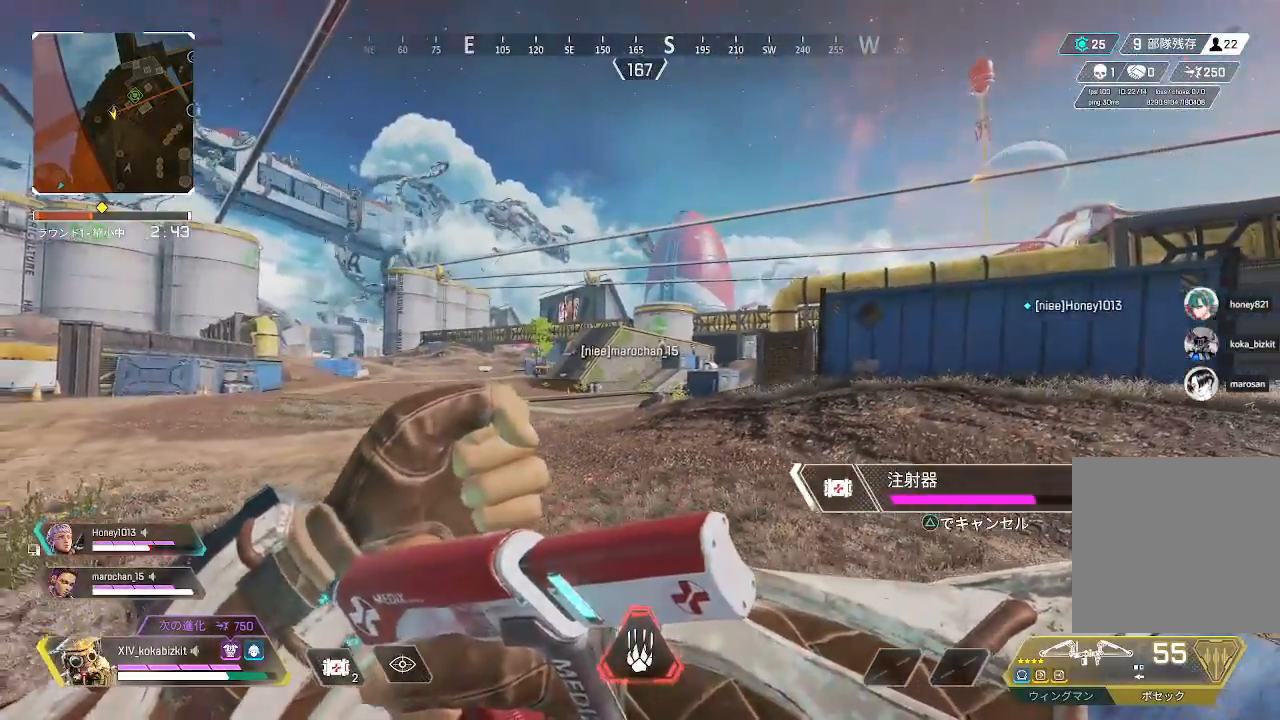
{"dt_ms": 500, "buttons": [], "left_stick": "down", "right_stick": "left", "events": [[333, "right_stick", "left"]]}
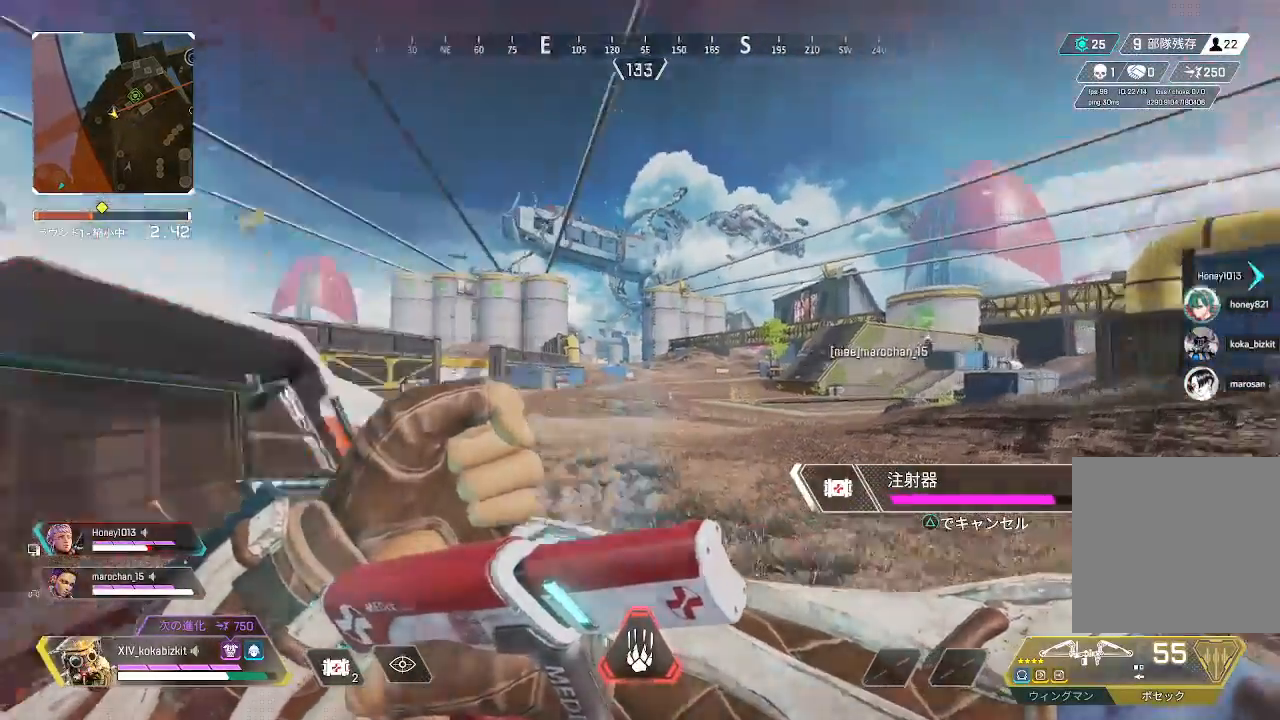
{"dt_ms": 500, "buttons": [], "left_stick": "center", "right_stick": "left", "events": [[283, "left_stick", "center"]]}
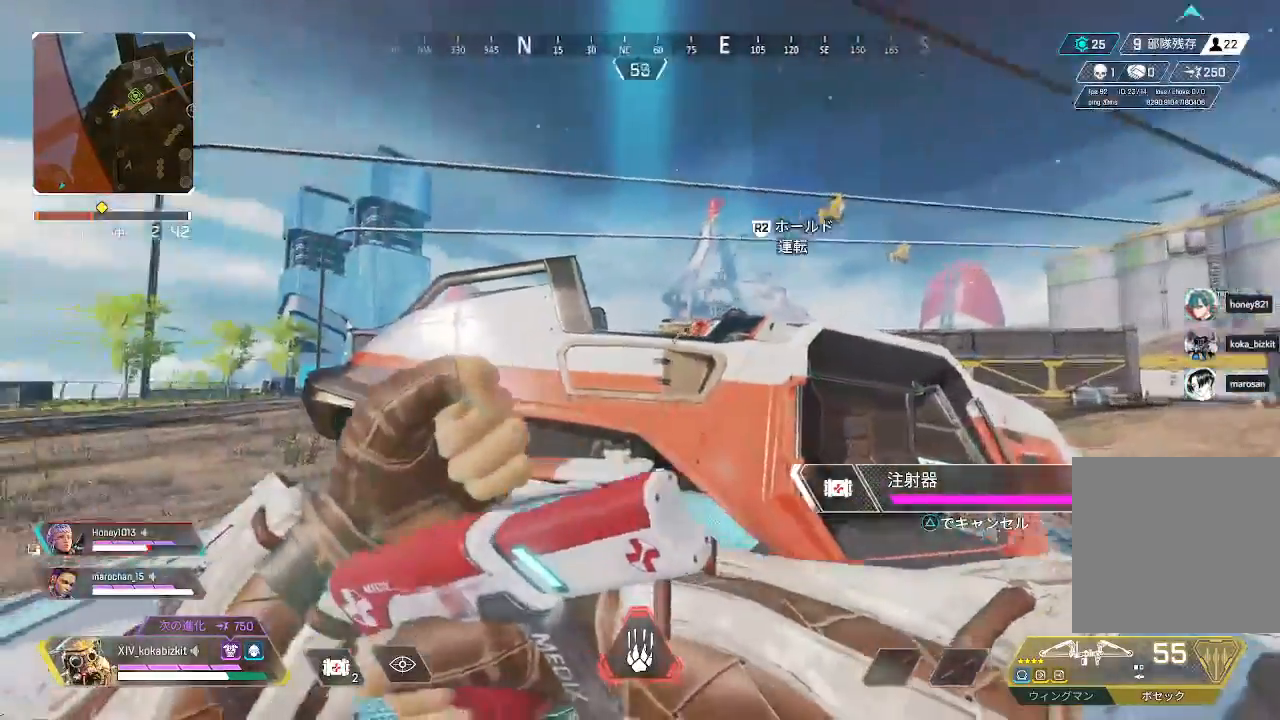
{"dt_ms": 500, "buttons": ["DPAD_RIGHT"], "left_stick": "up", "right_stick": "down", "events": [[133, "left_stick", "up-left"], [167, "right_stick", "center"], [233, "R3", "down"], [250, "left_stick", "up"], [367, "R3", "up"], [367, "right_stick", "down"], [500, "DPAD_RIGHT", "down"]]}
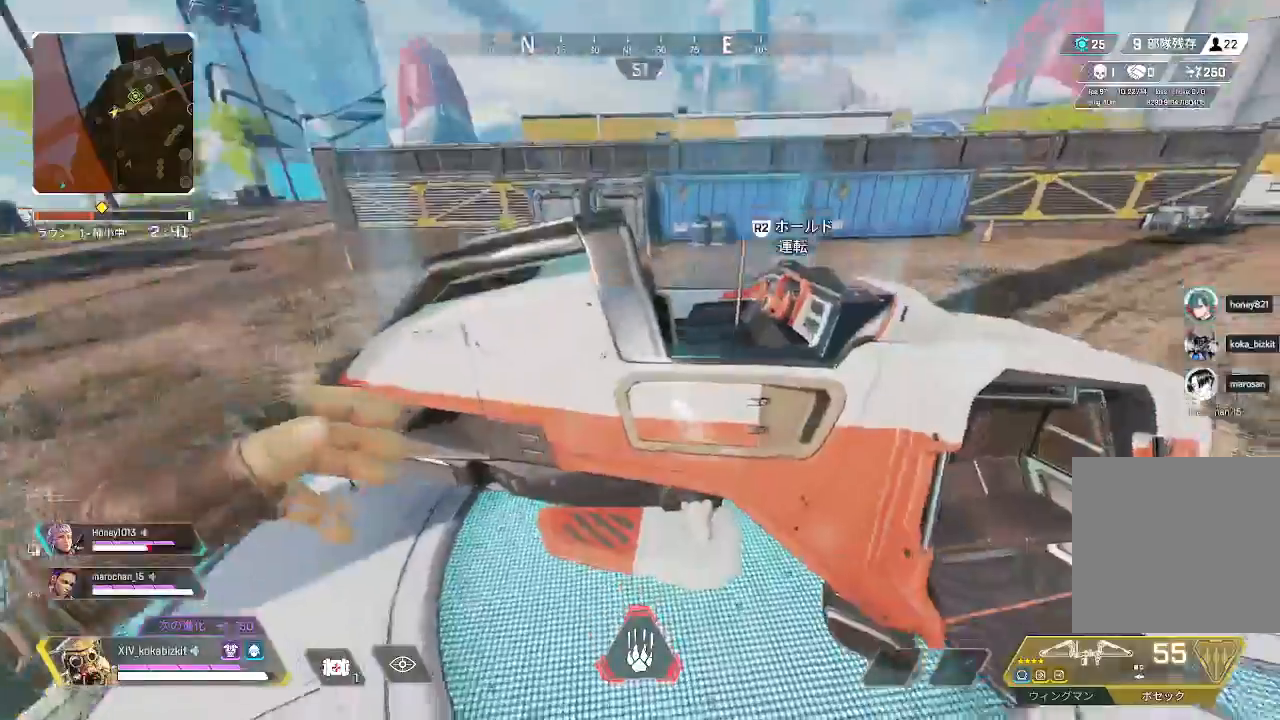
{"dt_ms": 500, "buttons": ["R2"], "left_stick": "up", "right_stick": "center", "events": [[17, "R2", "down"], [50, "right_stick", "down-right"], [450, "DPAD_RIGHT", "up"], [500, "right_stick", "center"]]}
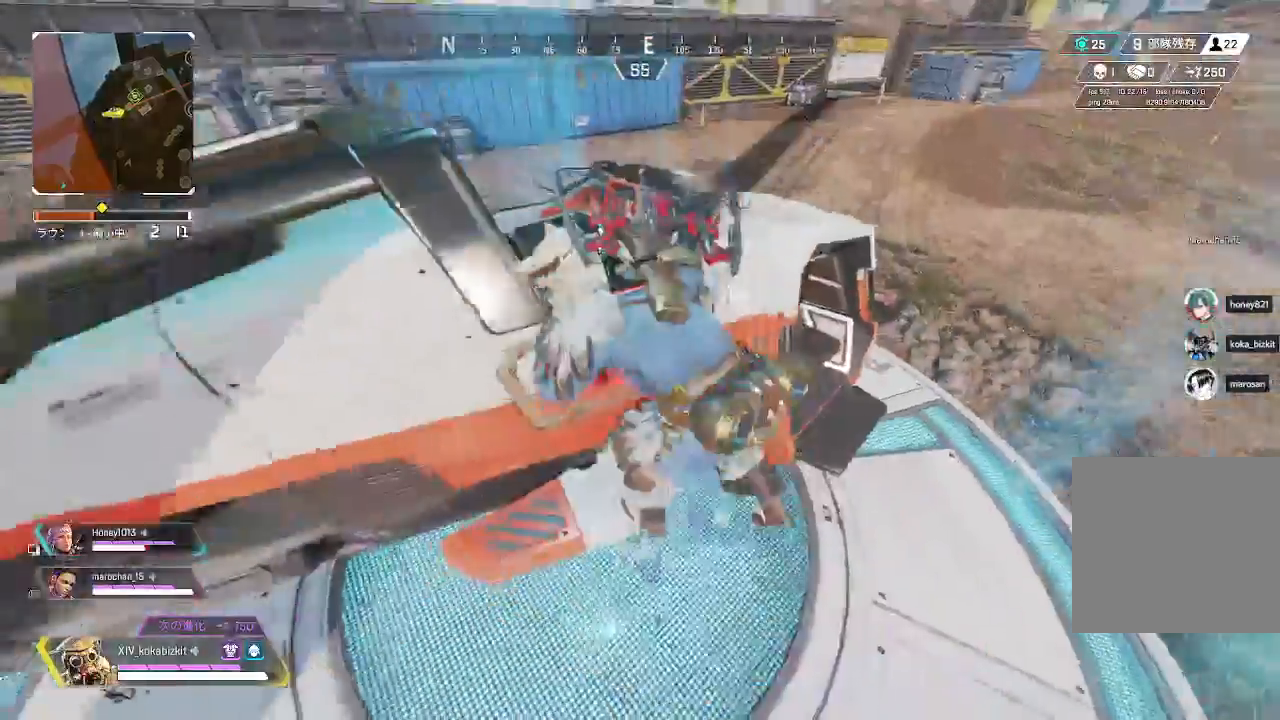
{"dt_ms": 500, "buttons": [], "left_stick": "up", "right_stick": "right"}
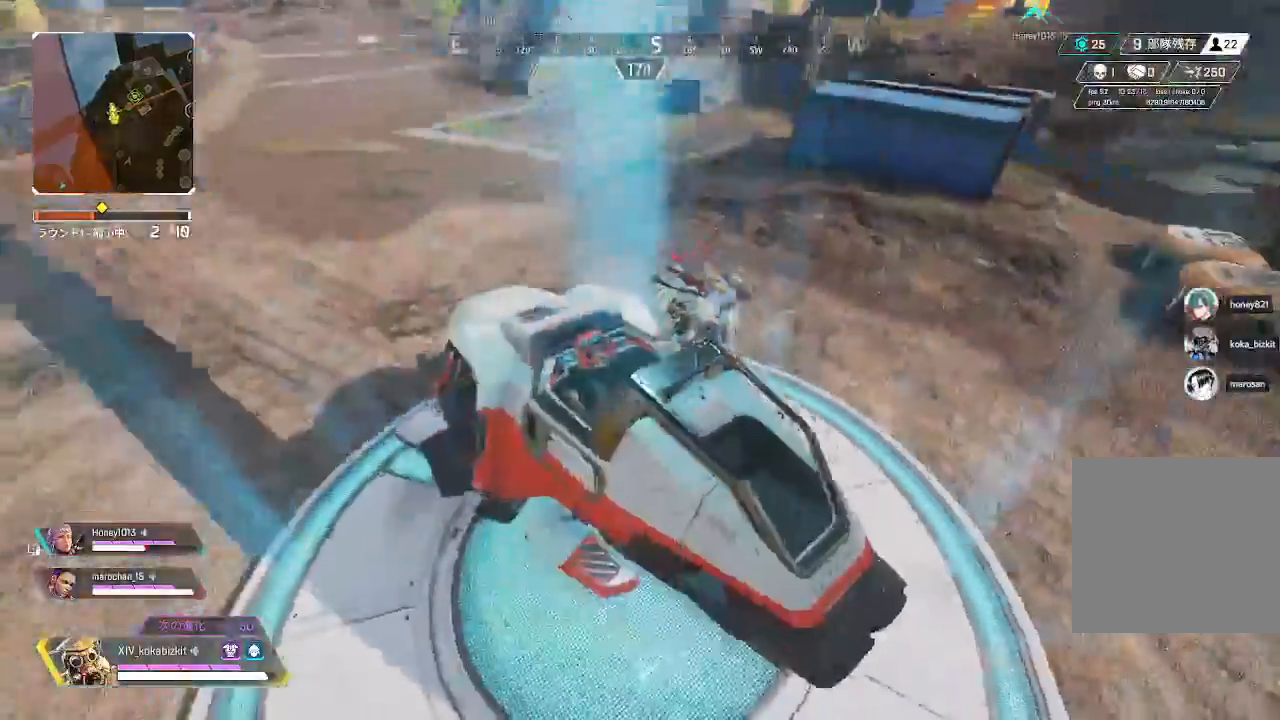
{"dt_ms": 1000, "buttons": [], "left_stick": "up", "right_stick": "center"}
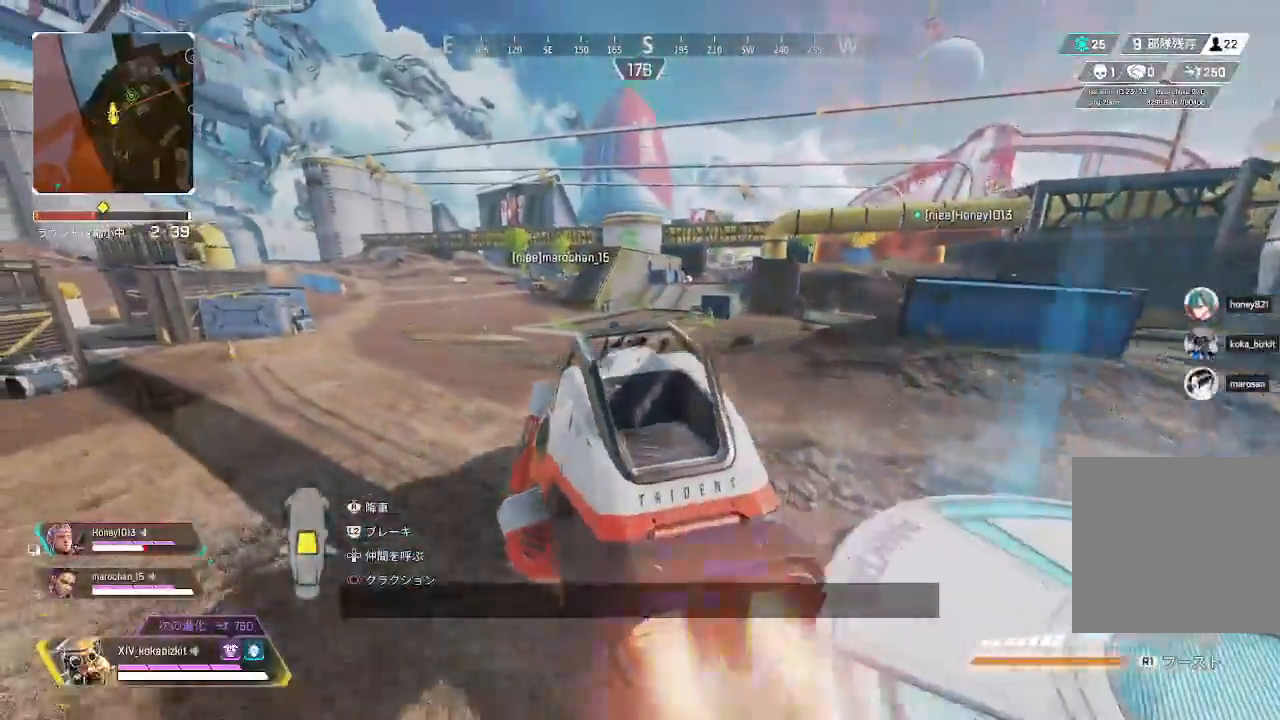
{"dt_ms": 500, "buttons": [], "left_stick": "up", "right_stick": "center", "events": []}
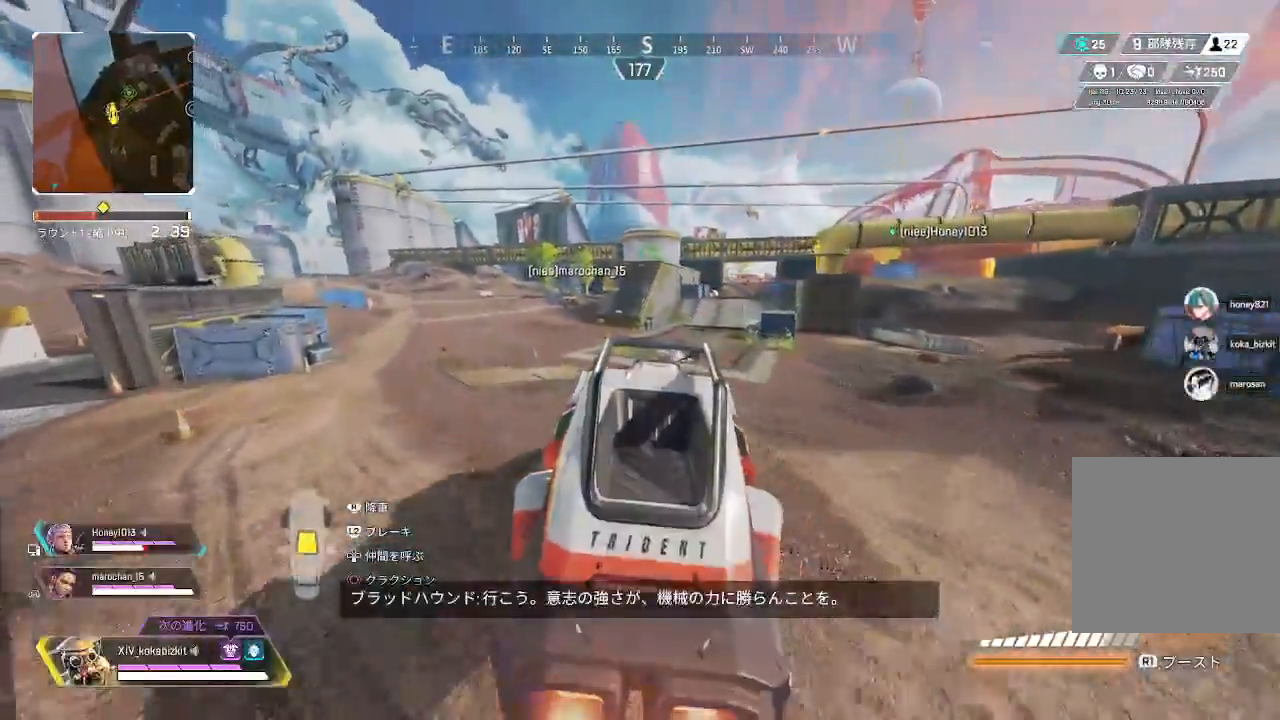
{"dt_ms": 500, "buttons": [], "left_stick": "up", "right_stick": "center"}
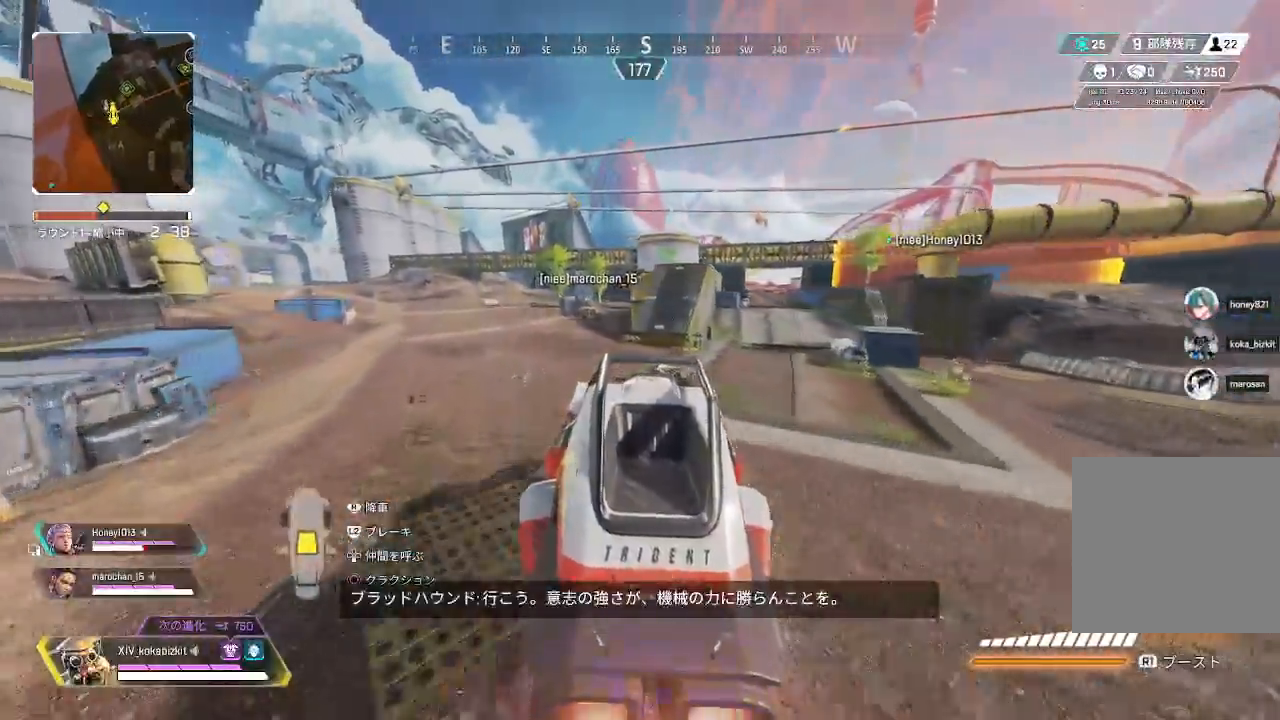
{"dt_ms": 500, "buttons": [], "left_stick": "up", "right_stick": "center", "events": []}
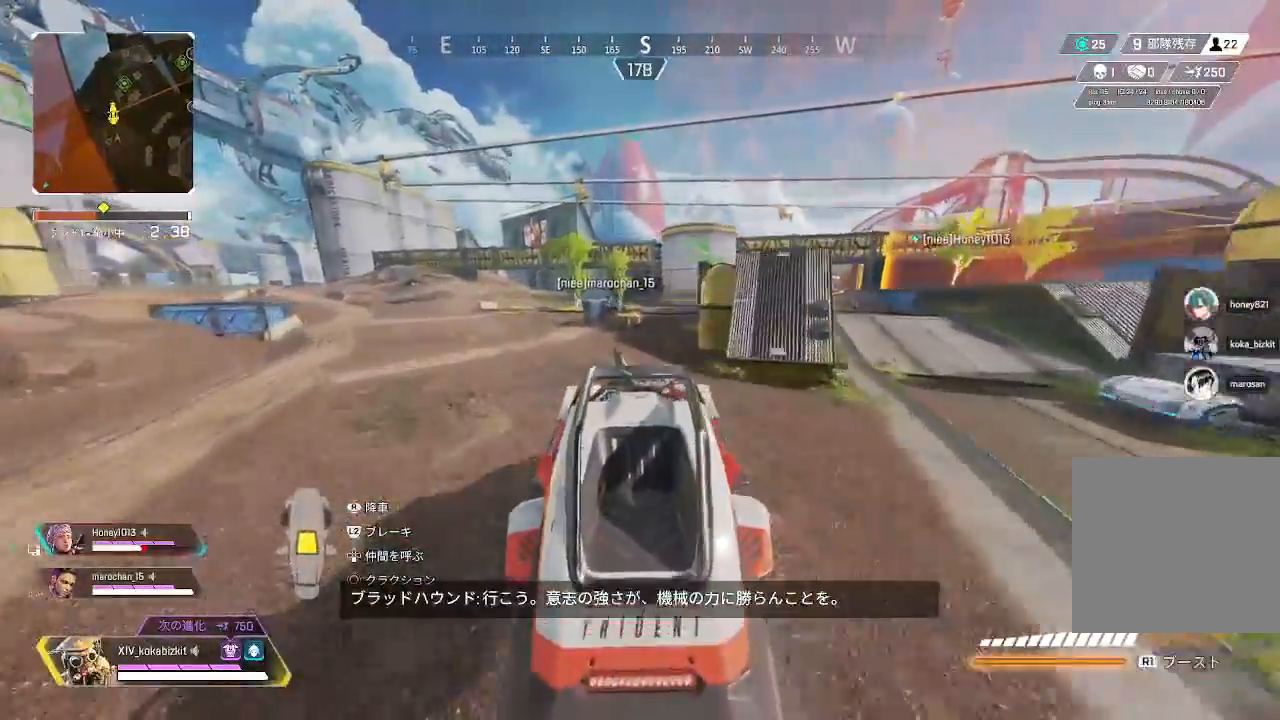
{"dt_ms": 500, "buttons": [], "left_stick": "up", "right_stick": "center", "events": []}
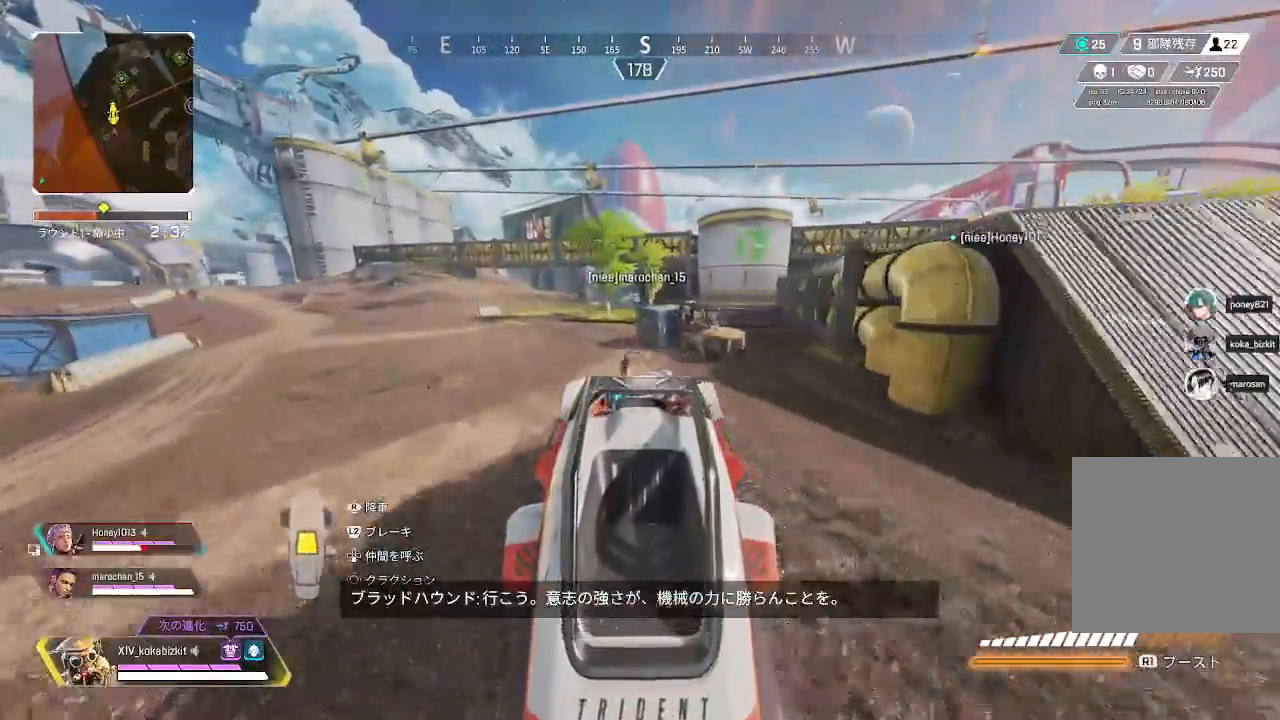
{"dt_ms": 500, "buttons": [], "left_stick": "up", "right_stick": "center", "events": []}
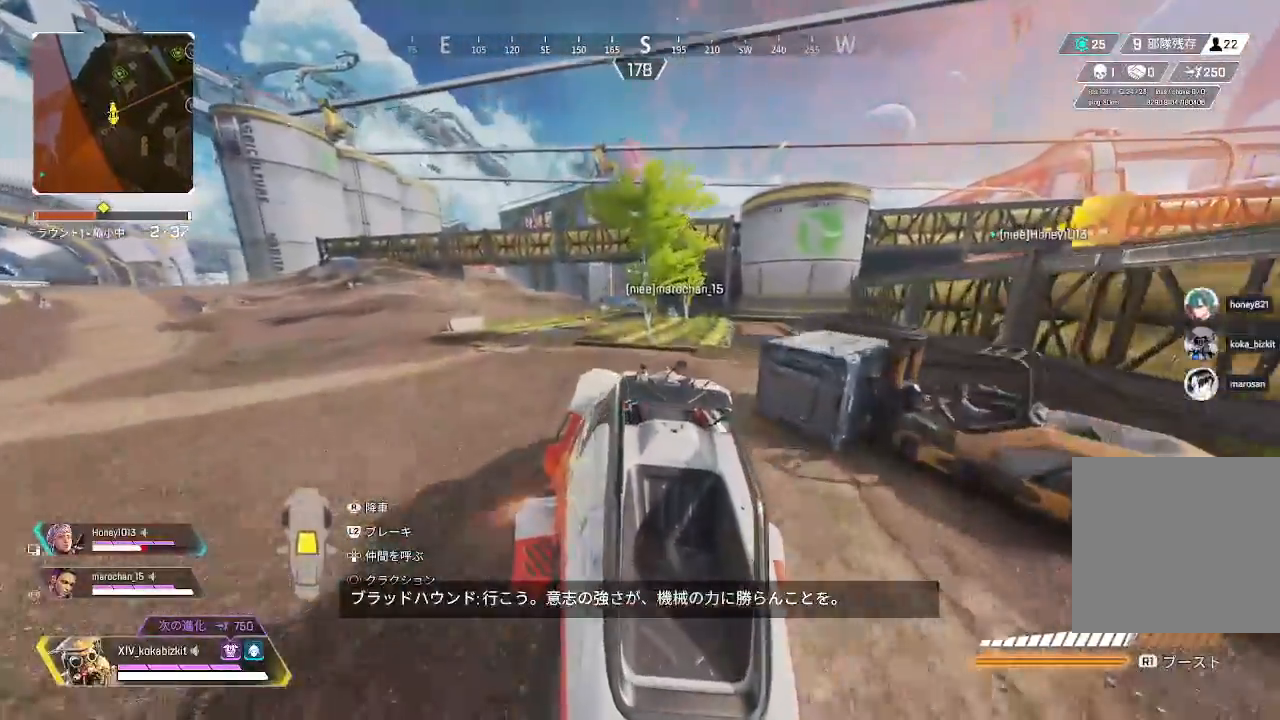
{"dt_ms": 500, "buttons": [], "left_stick": "down", "right_stick": "center"}
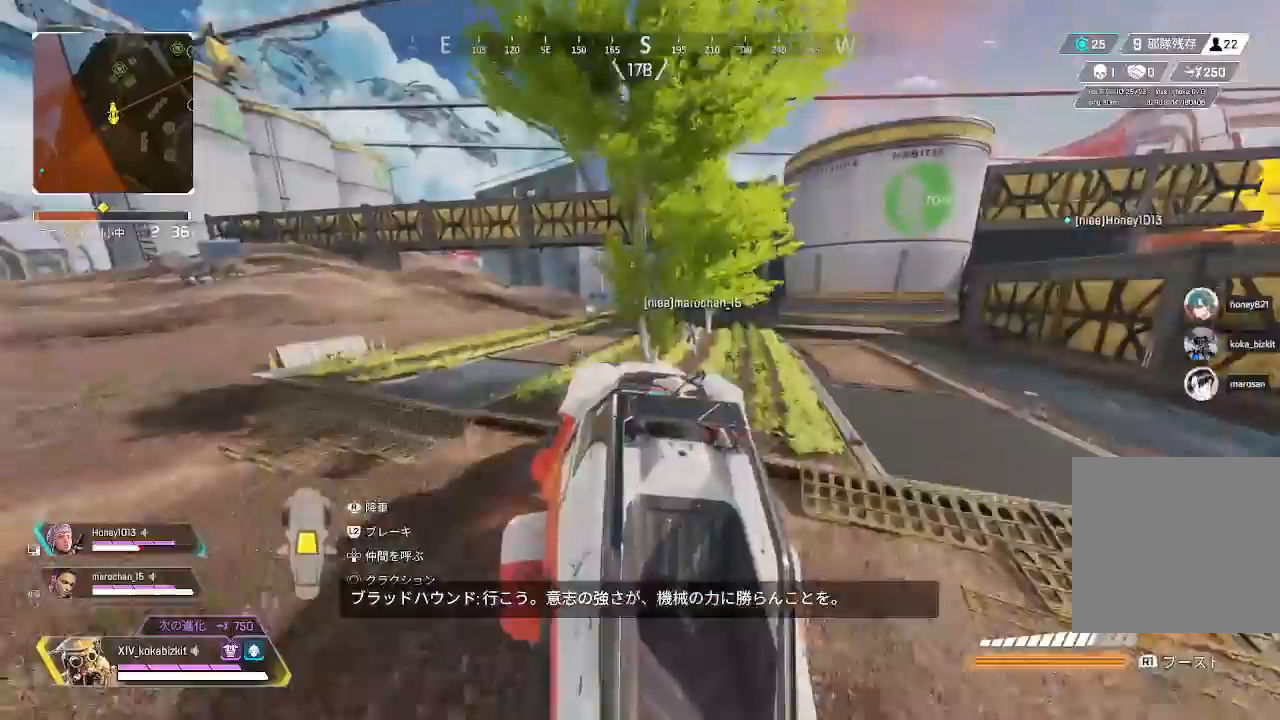
{"dt_ms": 500, "buttons": [], "left_stick": "center", "right_stick": "center", "events": [[183, "left_stick", "center"]]}
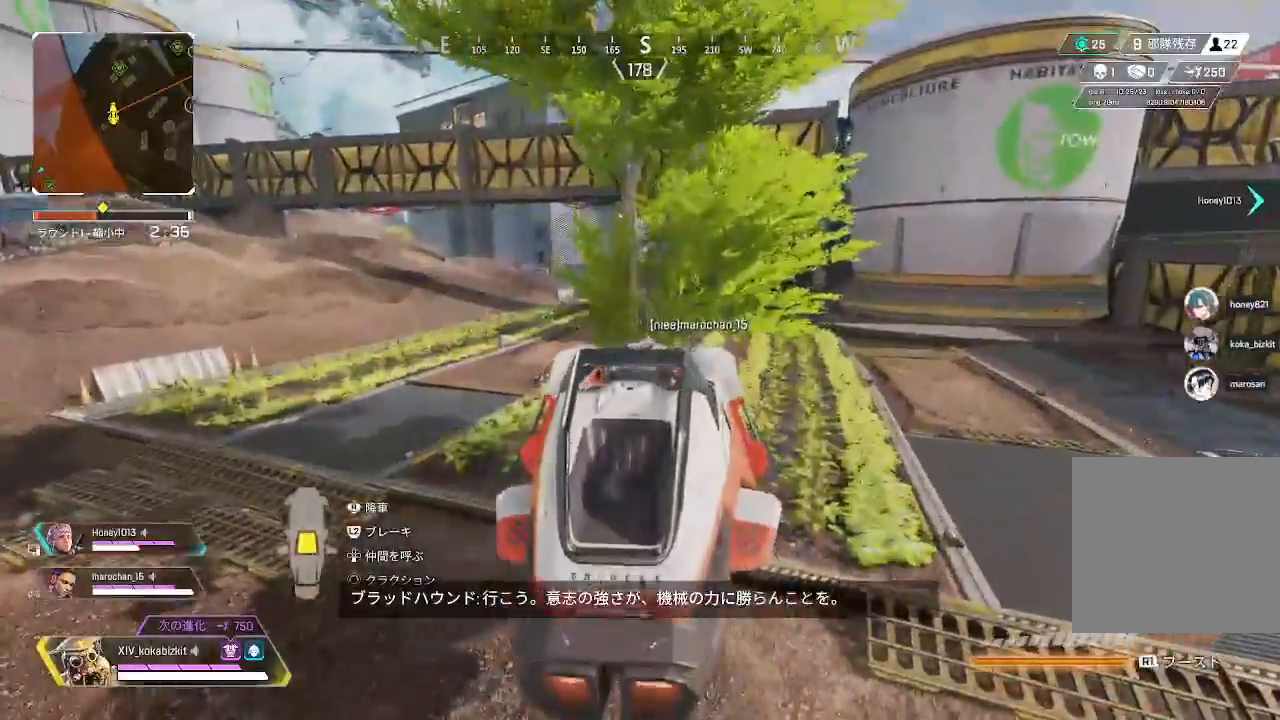
{"dt_ms": 500, "buttons": [], "left_stick": "center", "right_stick": "center", "events": [[367, "R1", "down"], [417, "R1", "up"]]}
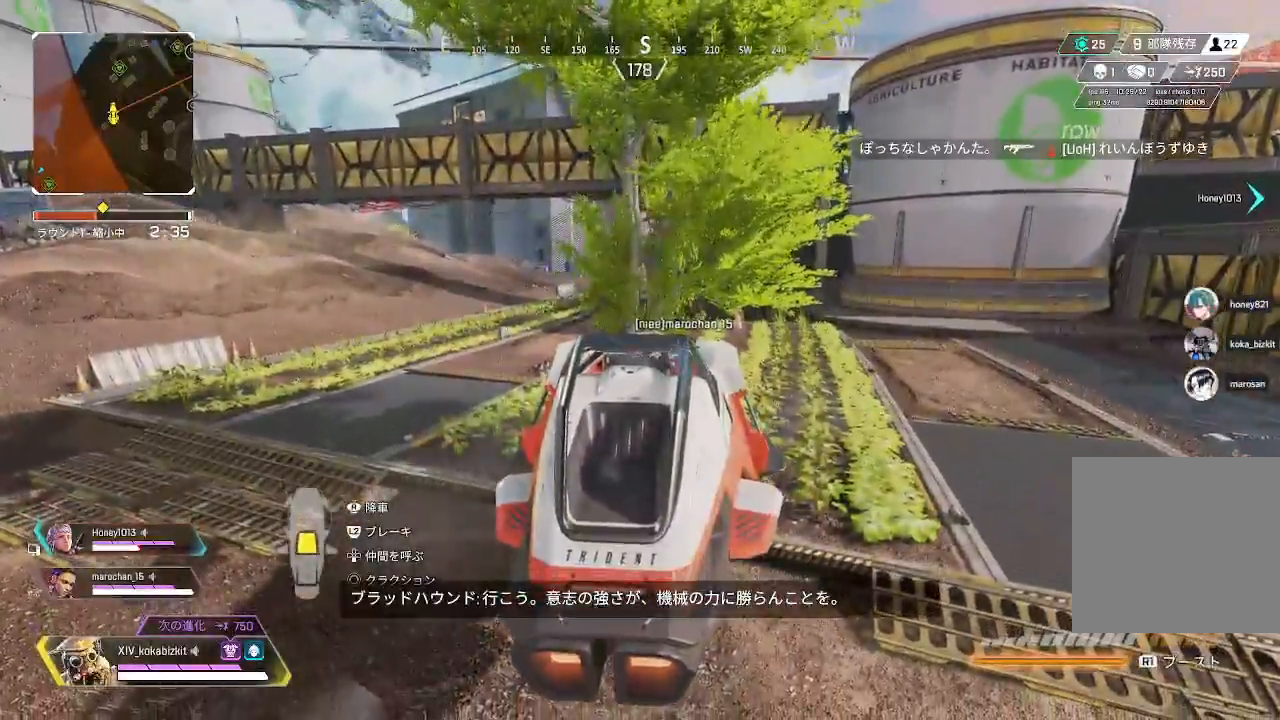
{"dt_ms": 500, "buttons": [], "left_stick": "left", "right_stick": "center", "events": [[283, "left_stick", "down"], [333, "left_stick", "down-left"], [450, "left_stick", "left"]]}